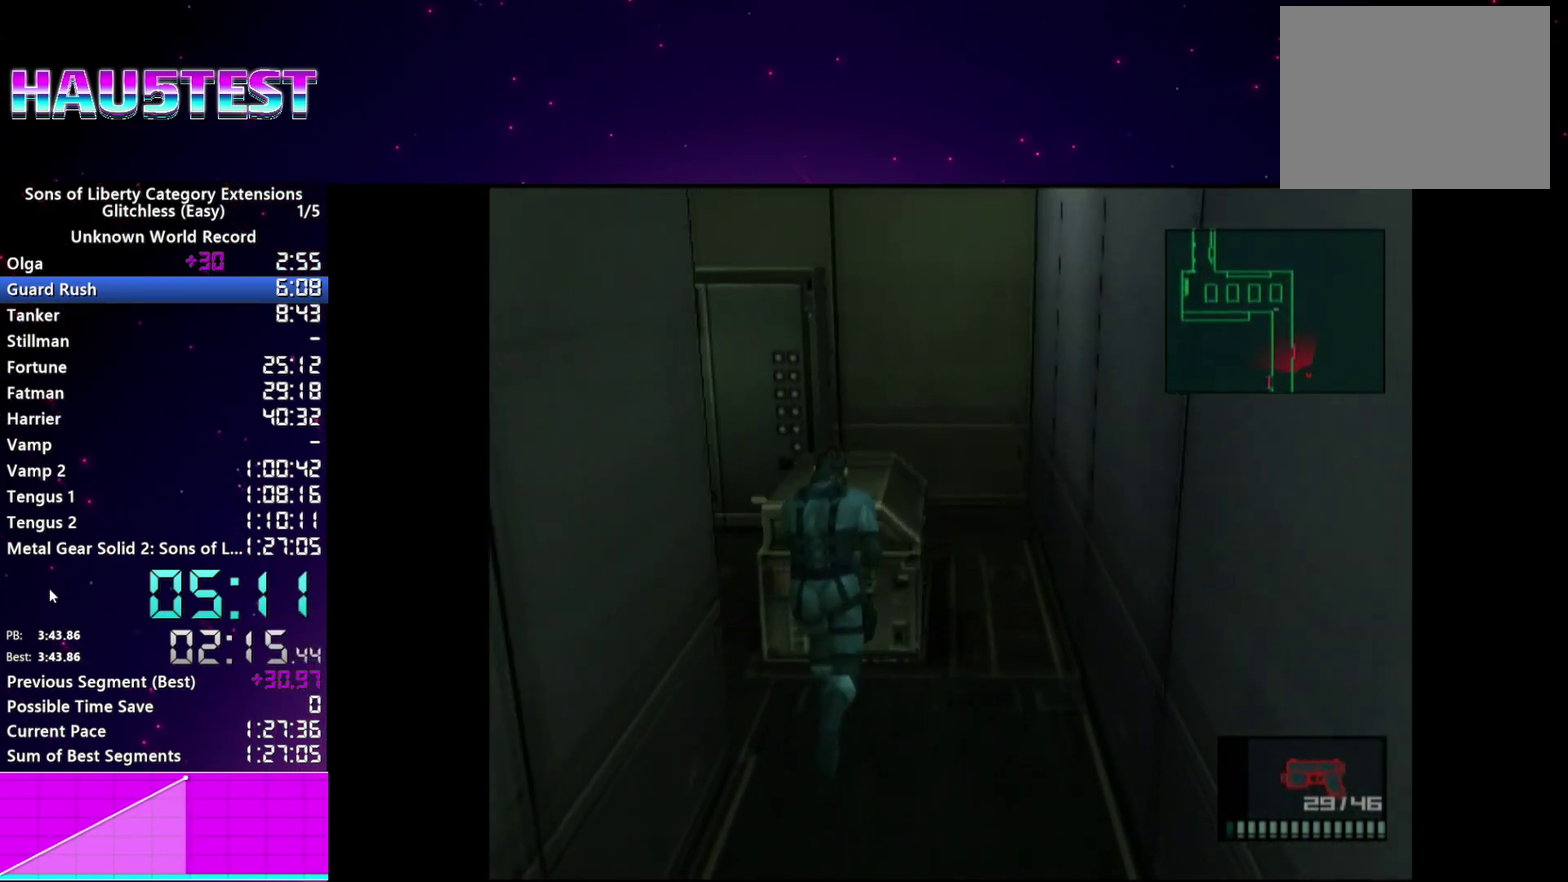
Gameplay with a controller (PlayStation layout); each line is a JSON object with the inputs held at the frame after it. "events" lists button and stick changes between this image and that frame as [ms after this image, input, new state], when the widget could be followed in between. This overlay highlights the sticks when they move; stick clicks (L3 R3) are not distinguishable. Not read: L3 R3 left_stick.
{"buttons": ["L1"], "right_stick": "center"}
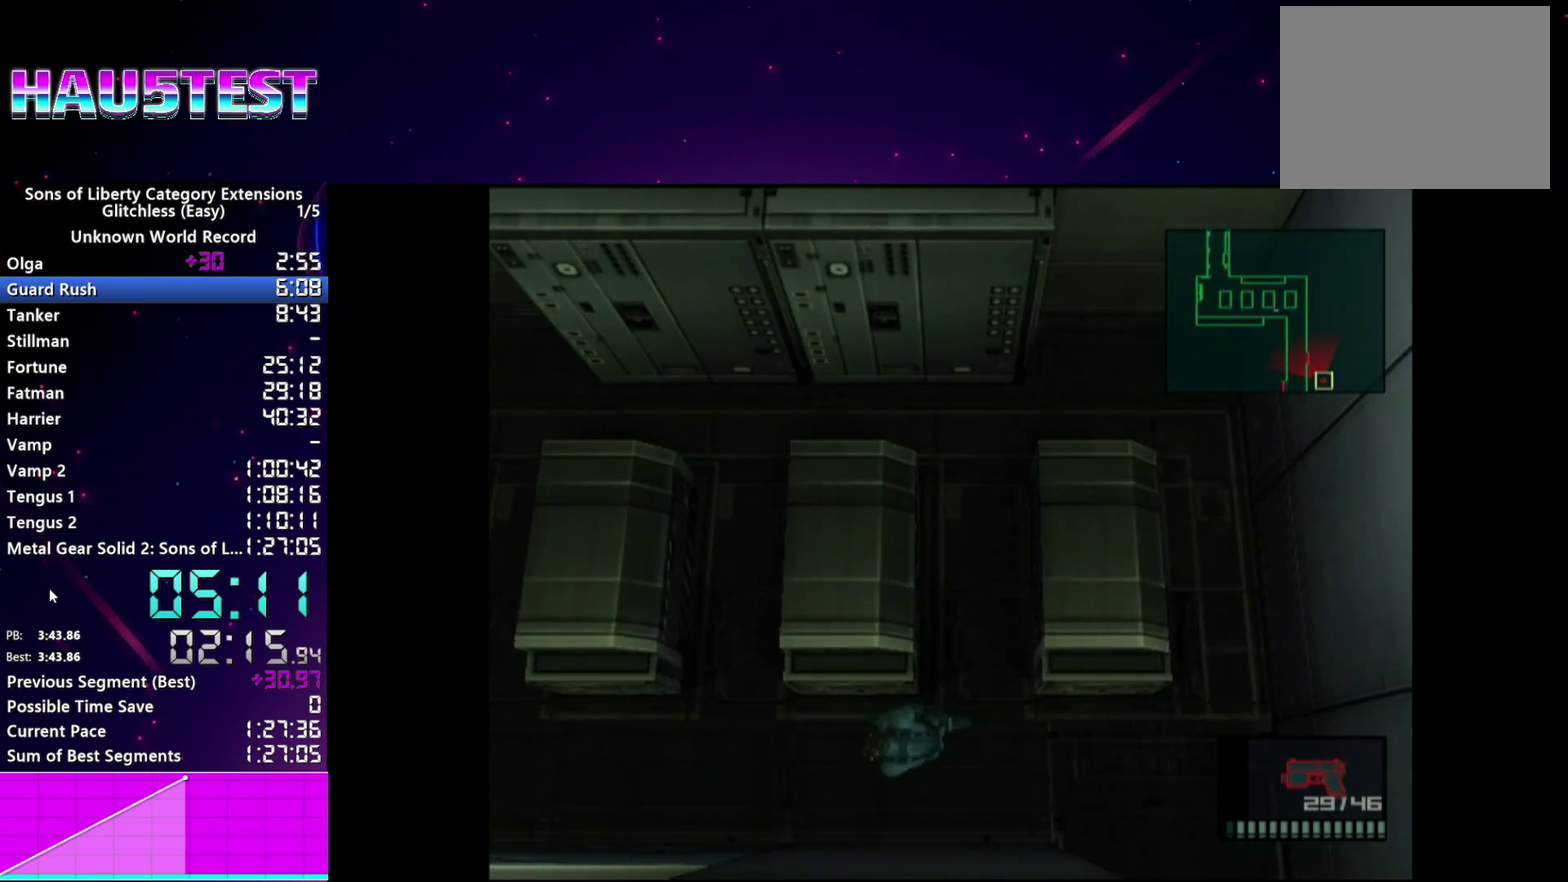
{"buttons": ["L1"], "right_stick": "center", "events": []}
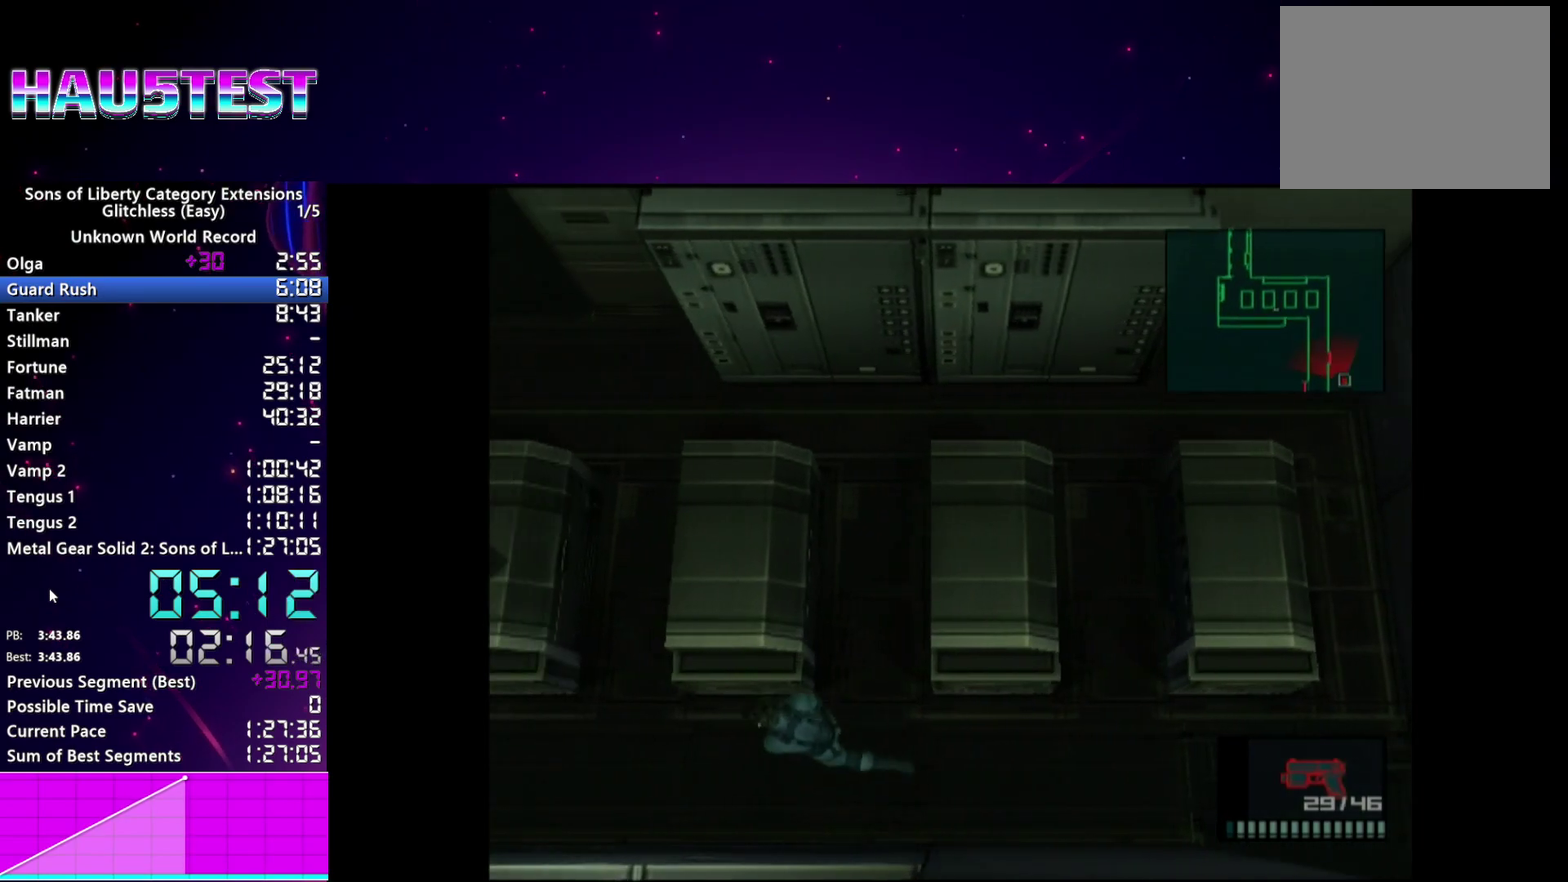
{"buttons": ["L1"], "right_stick": "center", "events": []}
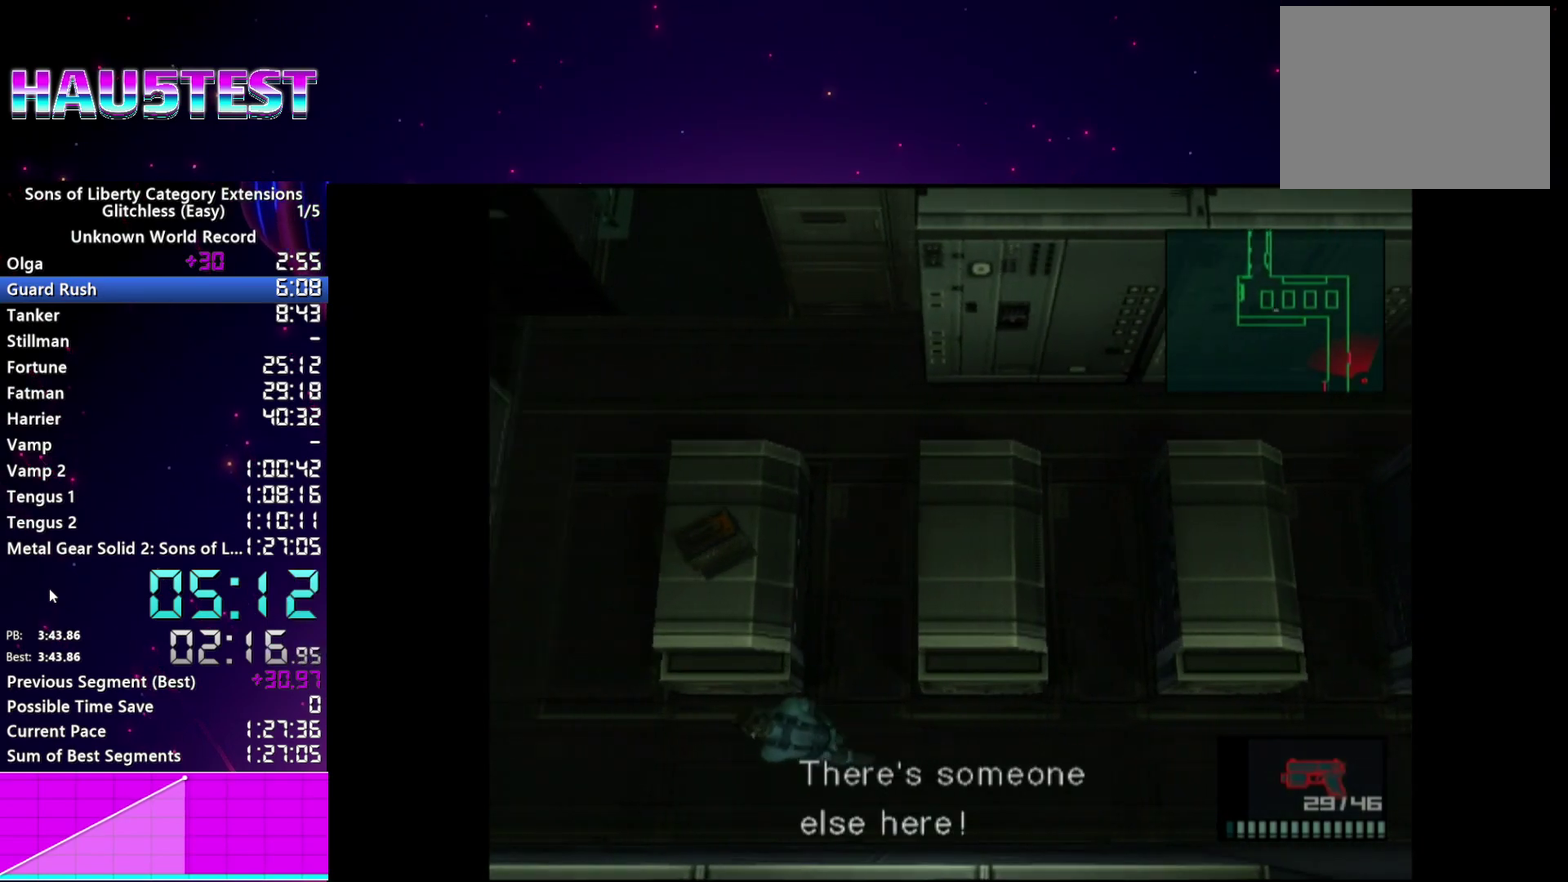
{"buttons": ["L1"], "right_stick": "center"}
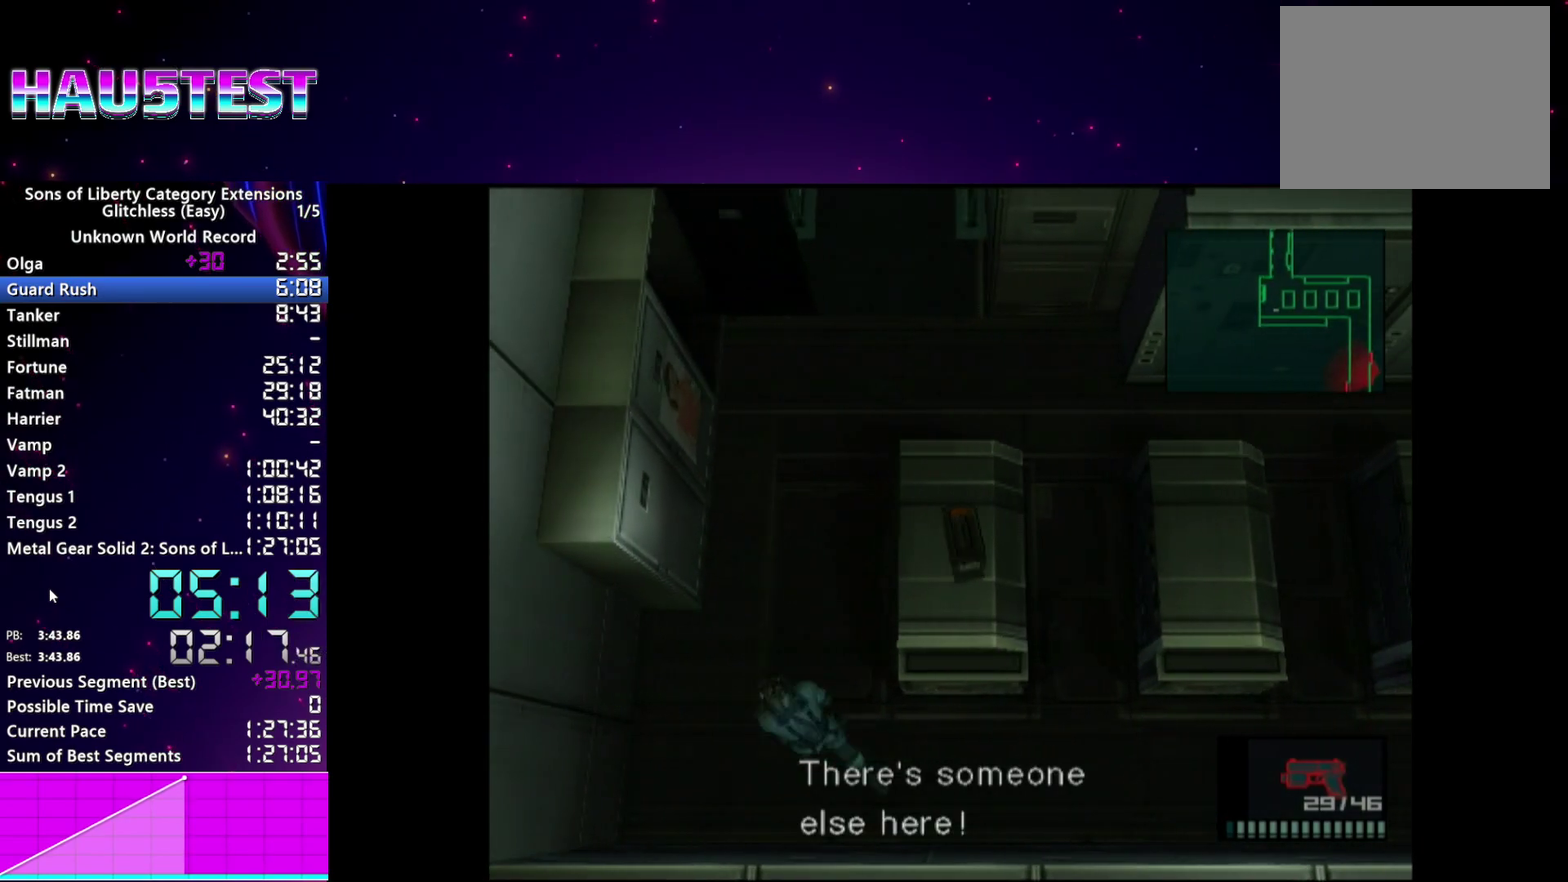
{"buttons": [], "right_stick": "center", "events": [[480, "L1", "up"]]}
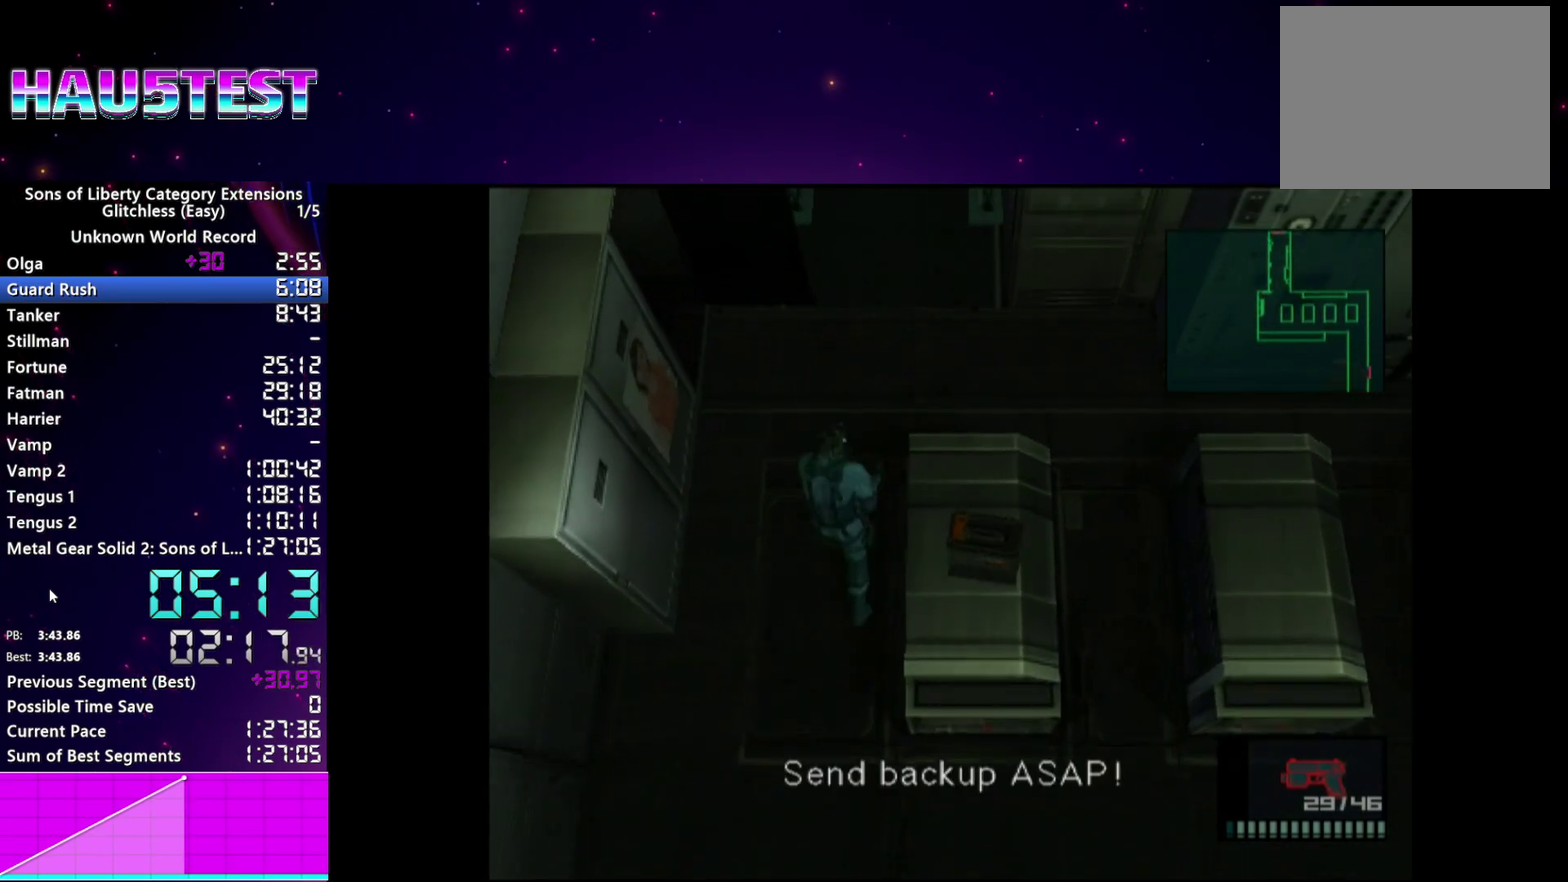
{"buttons": [], "right_stick": "center", "events": [[280, "CROSS", "down"], [360, "CROSS", "up"]]}
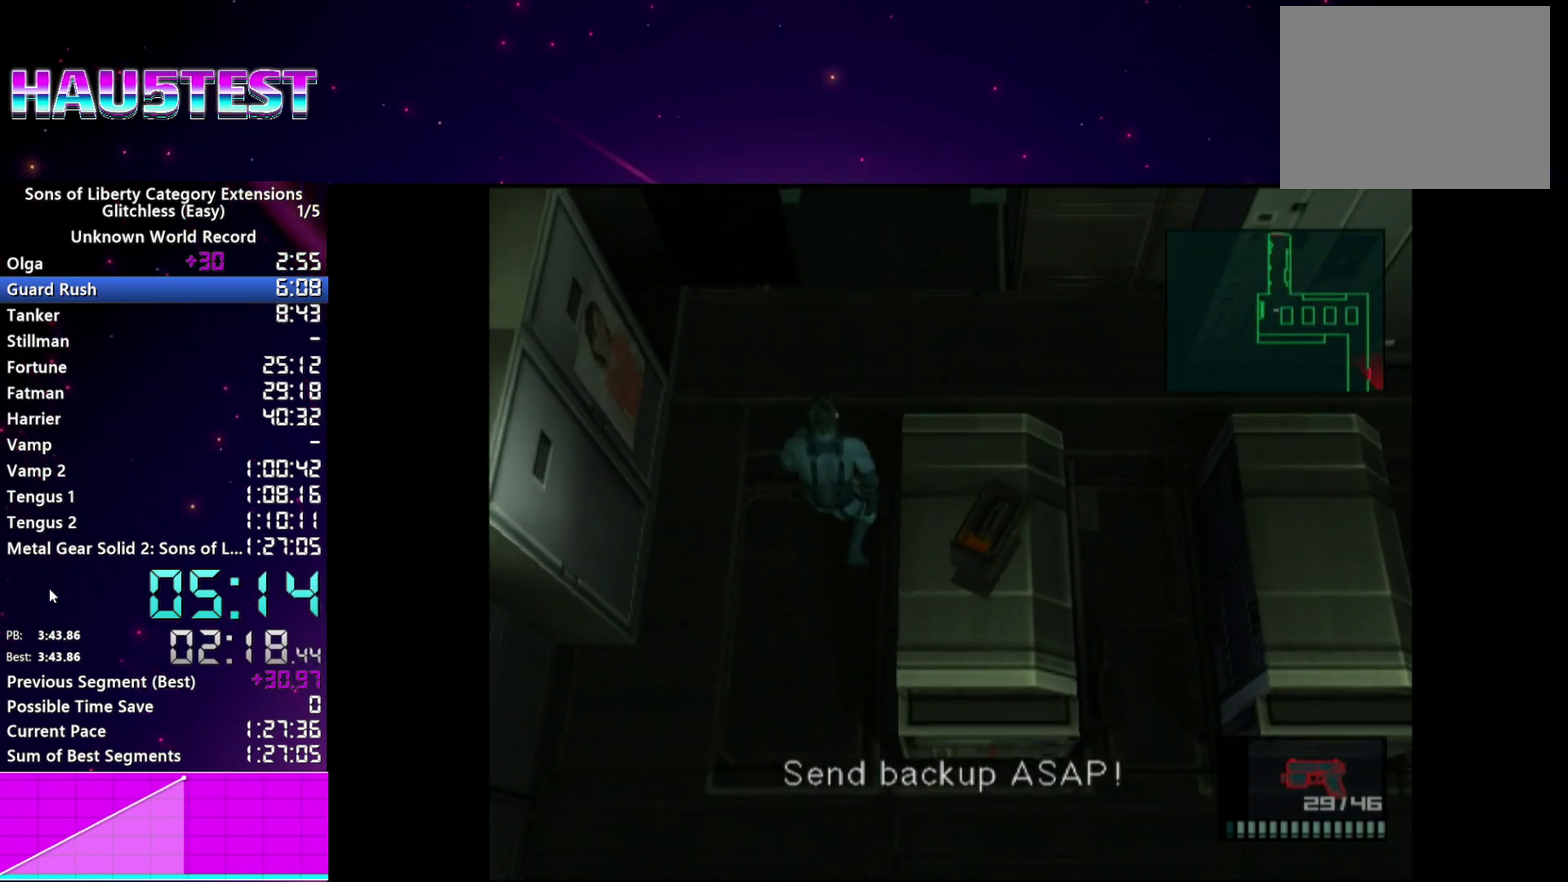
{"buttons": ["SQUARE", "R1"], "right_stick": "center", "events": [[220, "R1", "down"], [220, "SQUARE", "down"]]}
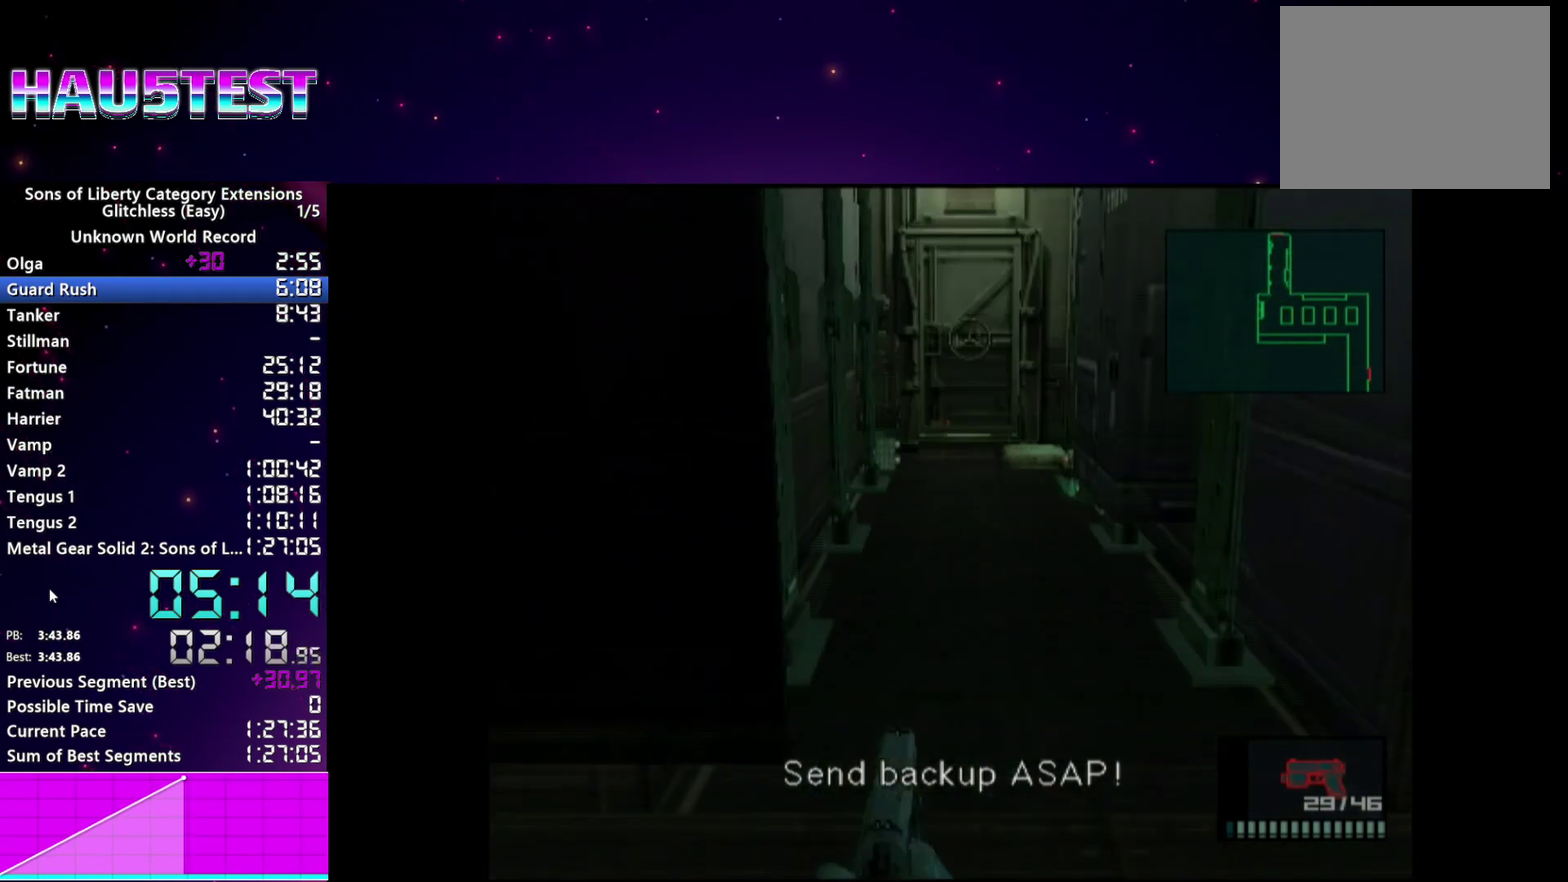
{"buttons": ["SQUARE", "R1"], "right_stick": "center"}
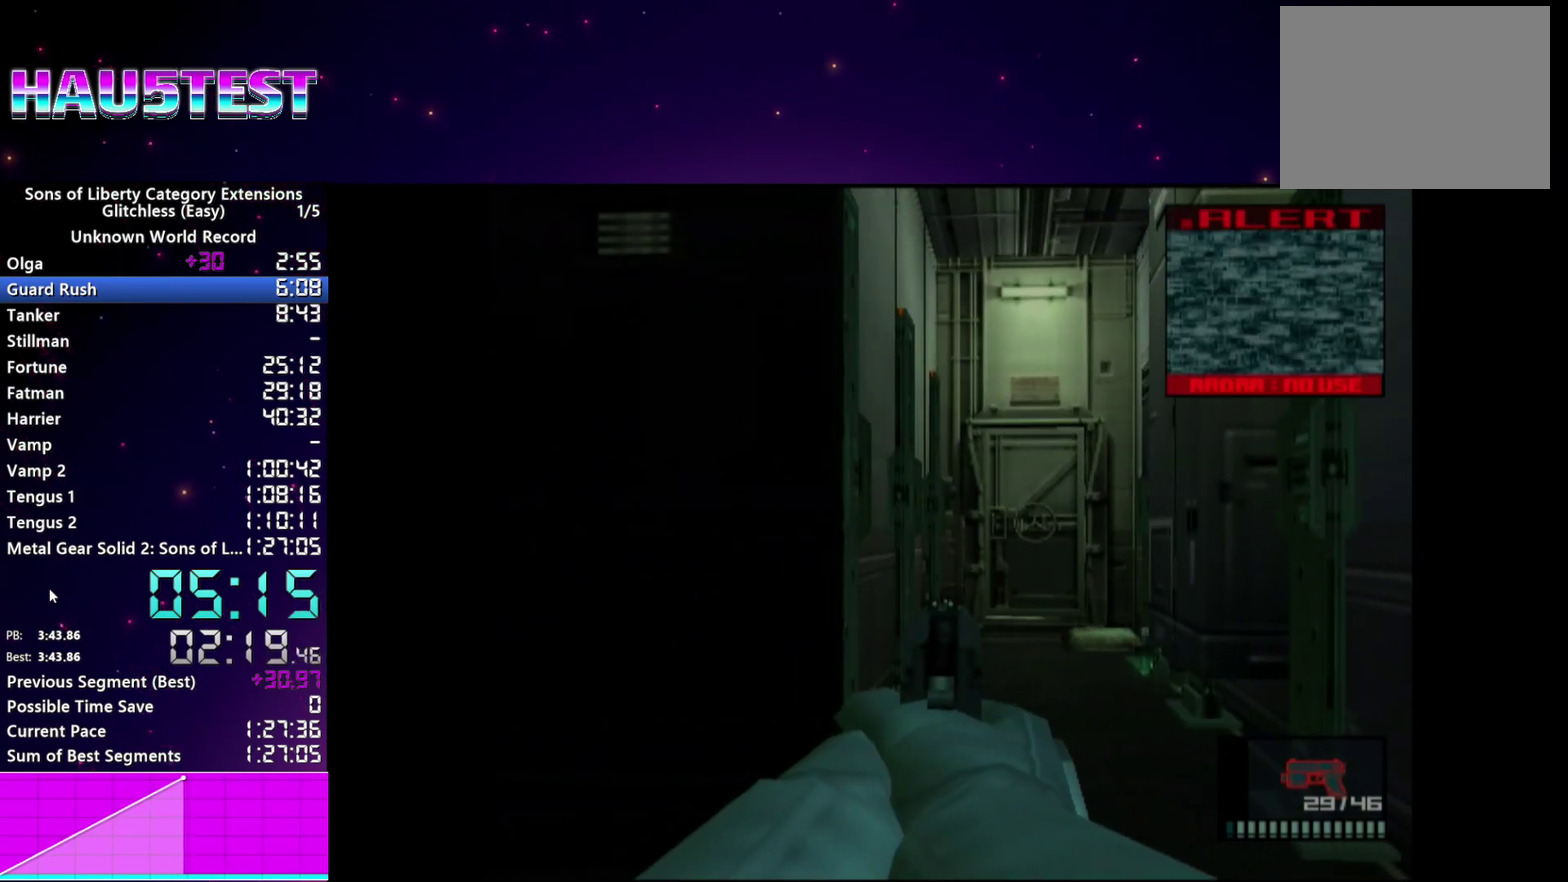
{"buttons": ["SQUARE", "R1"], "right_stick": "center", "events": []}
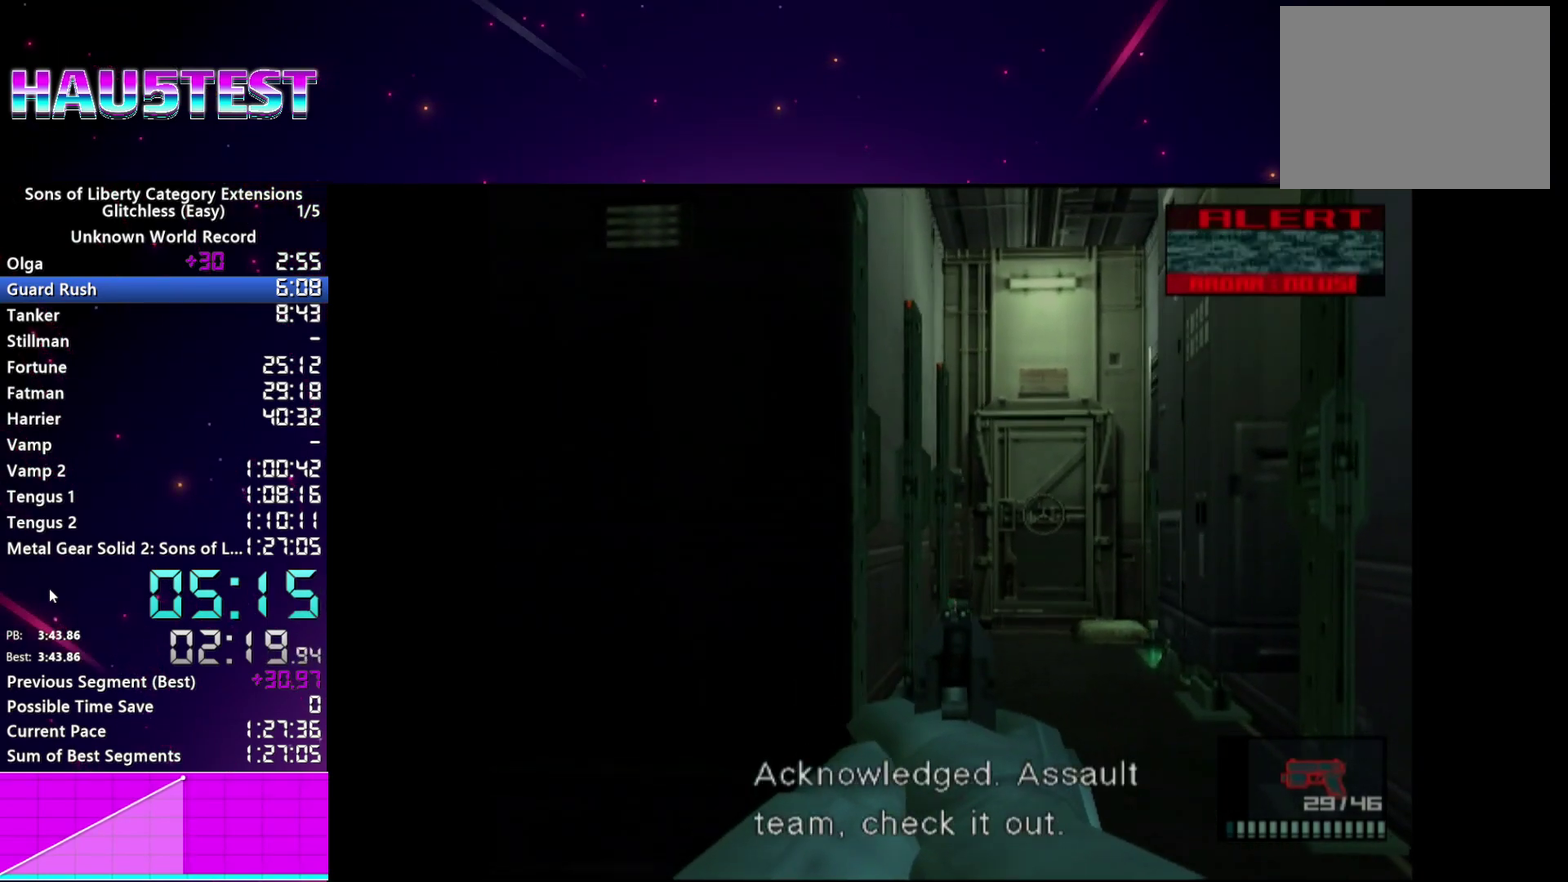
{"buttons": ["SQUARE", "R1"], "right_stick": "center", "events": [[280, "SQUARE", "up"], [440, "SQUARE", "down"]]}
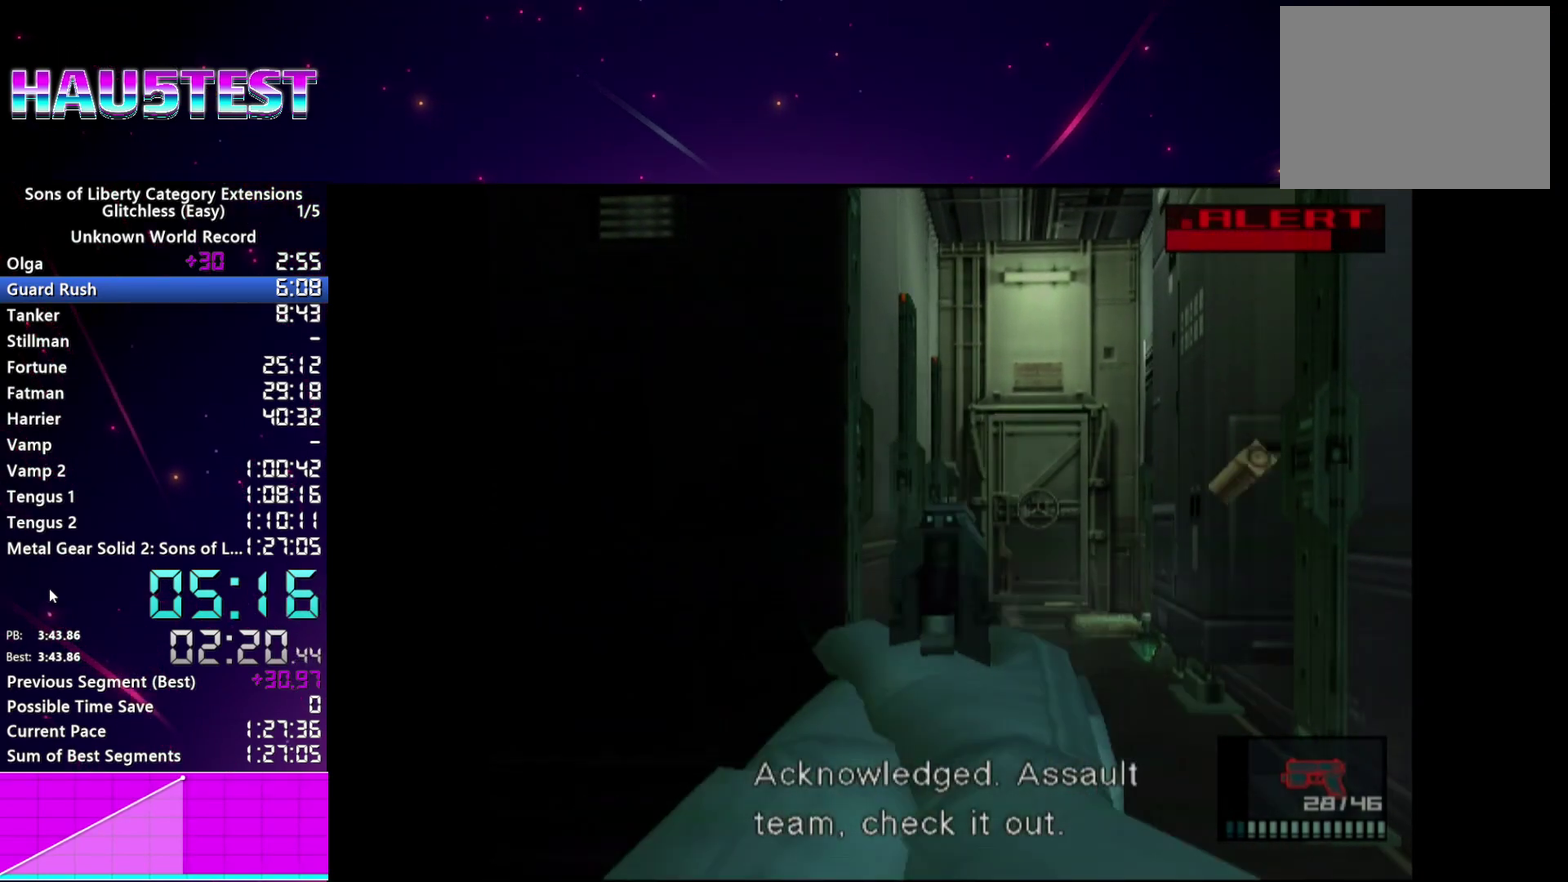
{"buttons": ["SQUARE", "R1"], "right_stick": "center", "events": []}
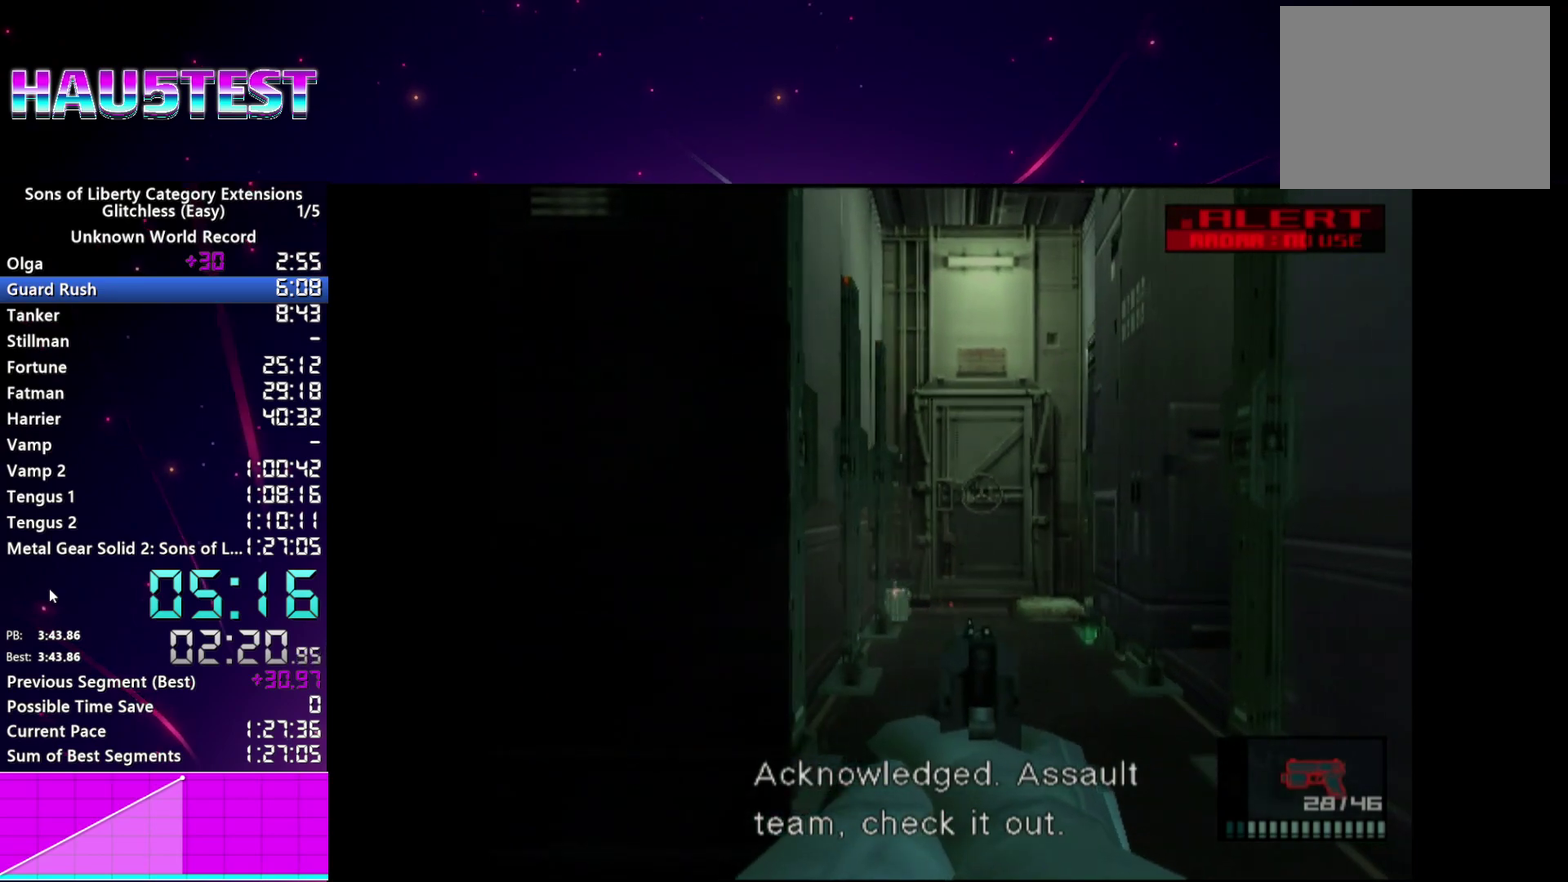
{"buttons": ["SQUARE", "R1"], "right_stick": "center"}
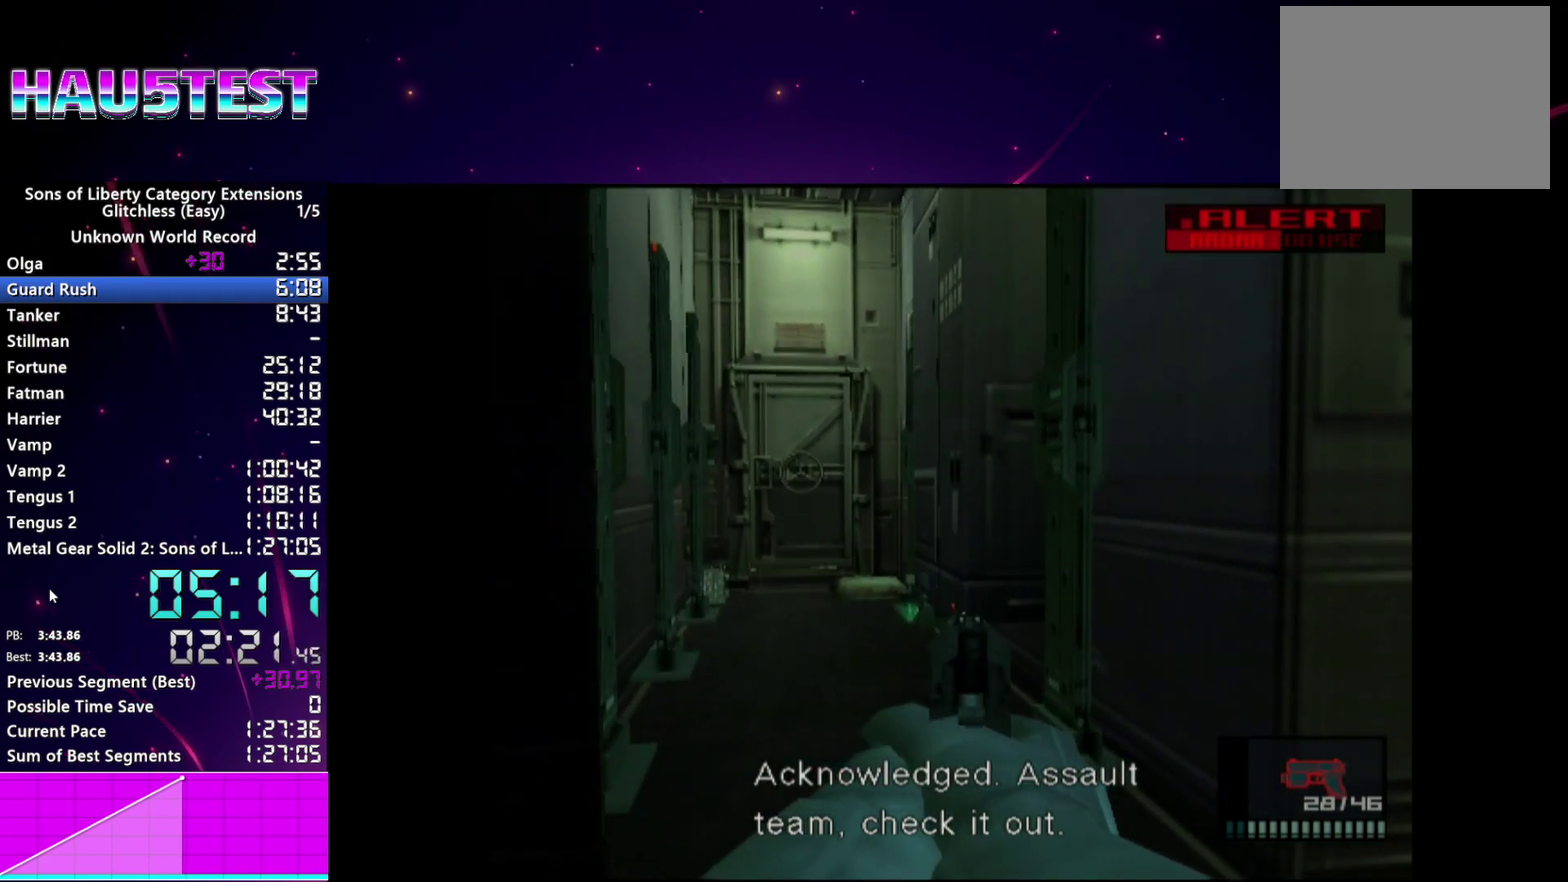
{"buttons": ["SQUARE", "R1"], "right_stick": "center"}
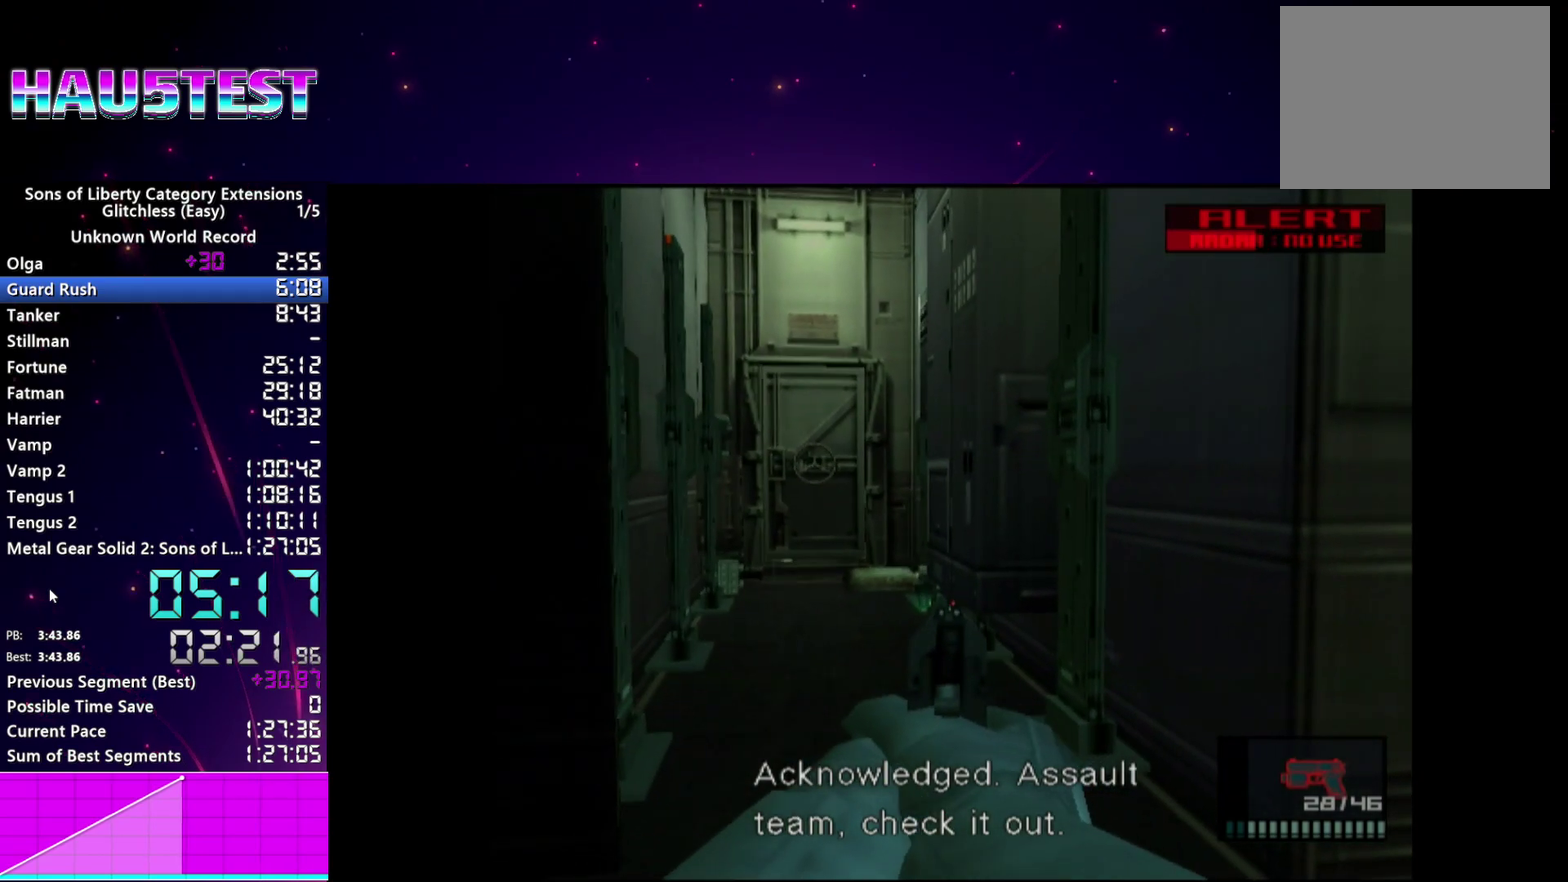
{"buttons": ["R1"], "right_stick": "center", "events": [[400, "SQUARE", "up"]]}
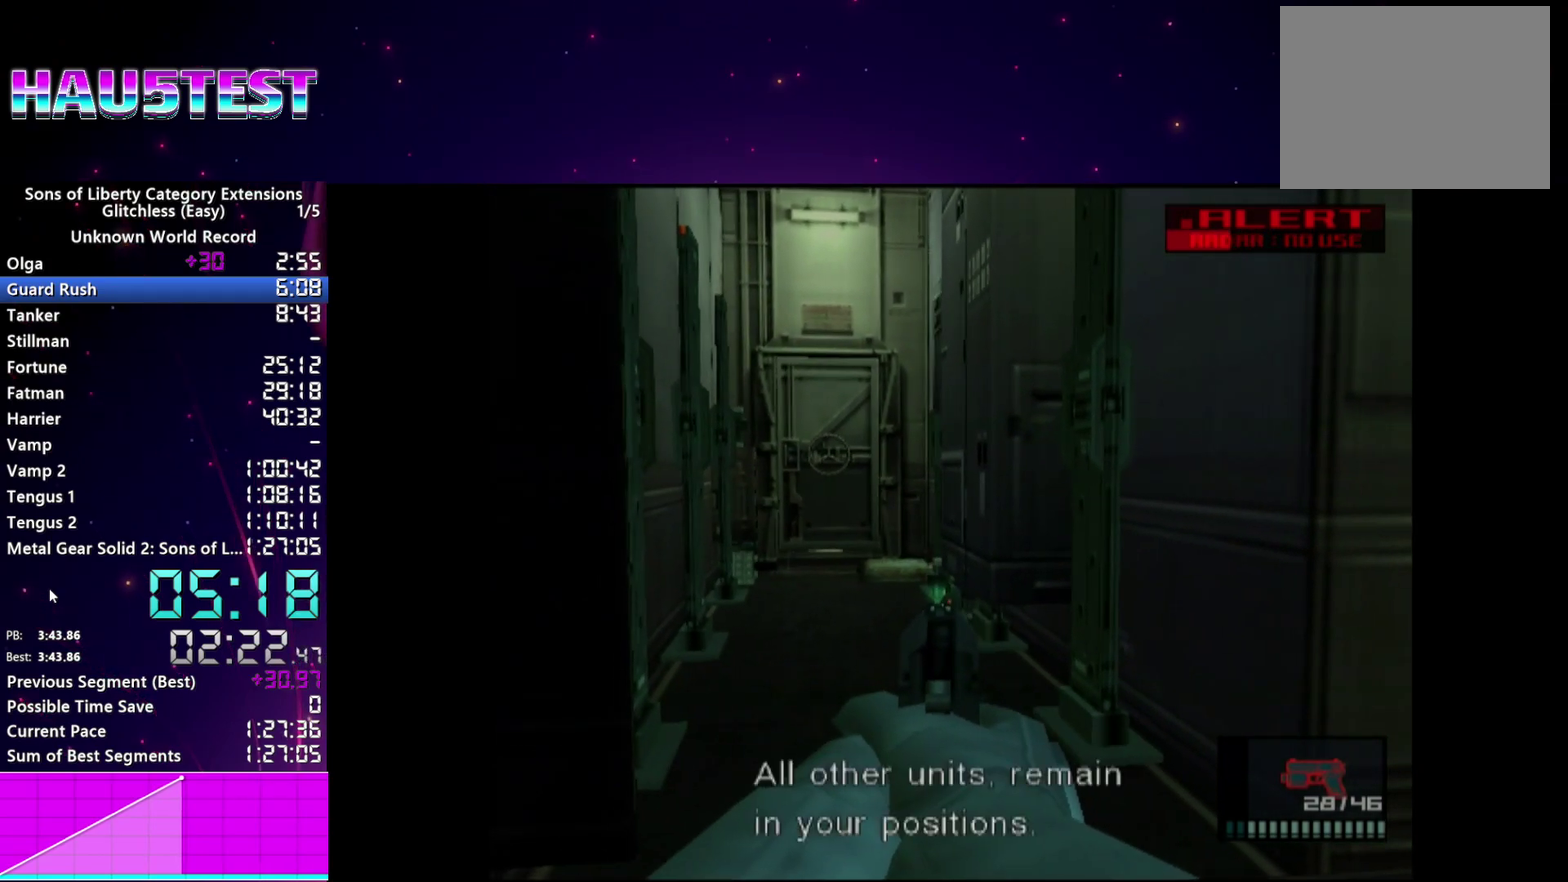
{"buttons": [], "right_stick": "center", "events": [[140, "R1", "up"], [340, "CROSS", "down"], [400, "CROSS", "up"]]}
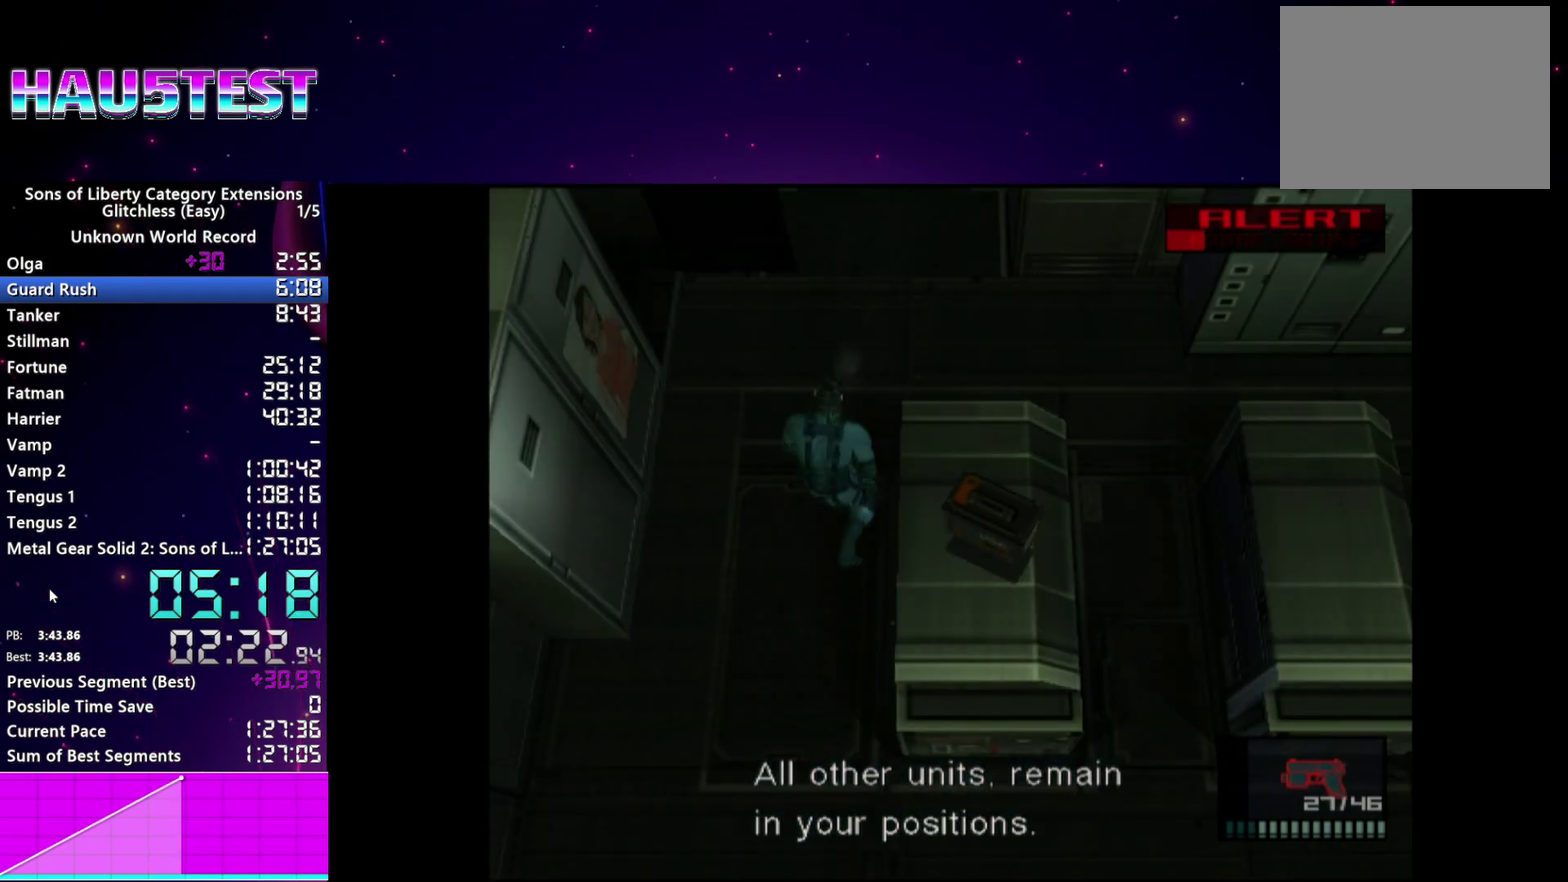
{"buttons": [], "right_stick": "center", "events": []}
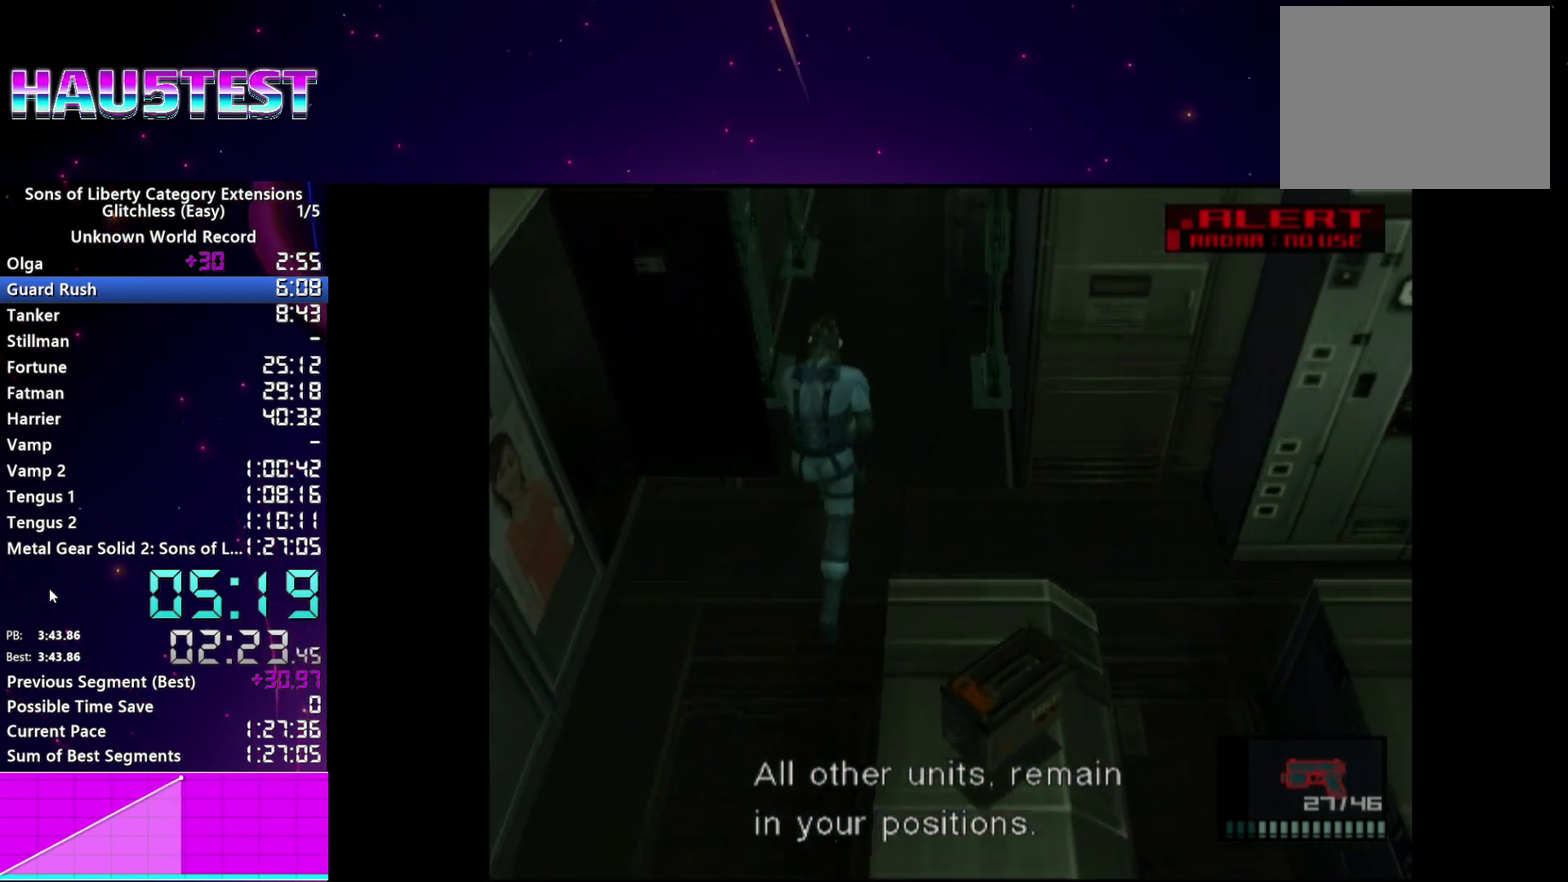
{"buttons": [], "right_stick": "center", "events": []}
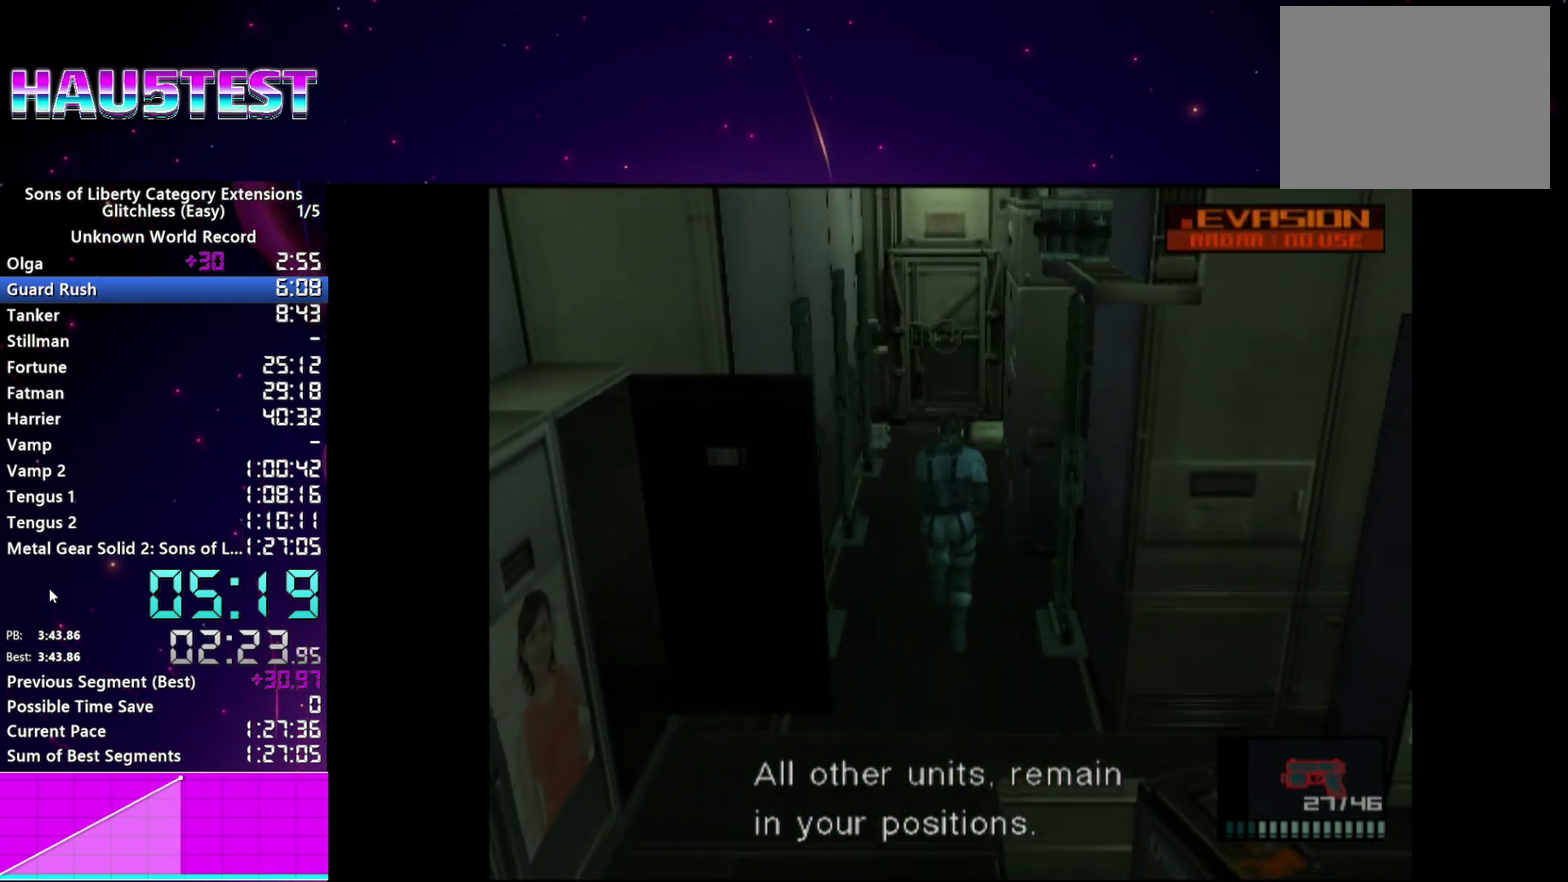
{"buttons": [], "right_stick": "center", "events": []}